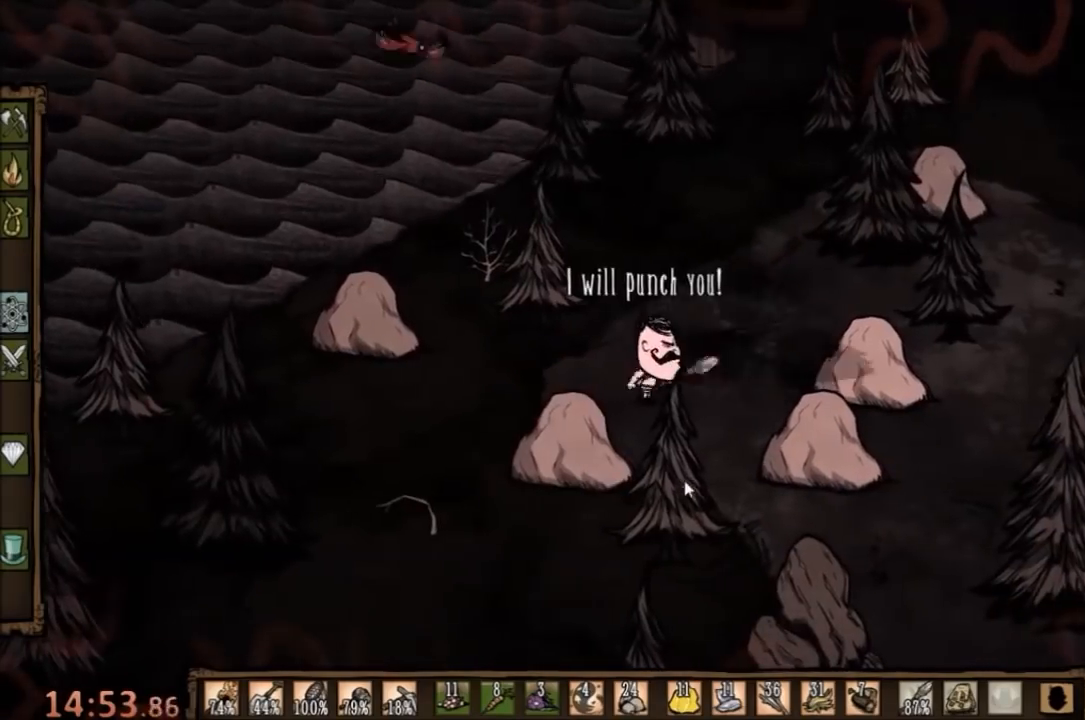
Gameplay with keyboard and mouse; each line is a JSON object with the keys and mouse buttons held at the frame after it. "events" lists presses ("down") and releases ("up") of "1", "2", "3", "4", "5", "a", "c", "ctrl", "d", "e", "f", "q", "r", "s", "shift", "space", "tab", "v", "w", "x", "z", "mouse_left" and "mouse_right" between this image and that frame as [ms after this image, input, new state], when the widget could be followed in between. "mouse_left", "mouse_right" = the "left", "right" buttons of the "mouse" list. No other keys are recorded. Mouse movement is not recorded.
{"keys": ["space"], "mouse": [], "events": []}
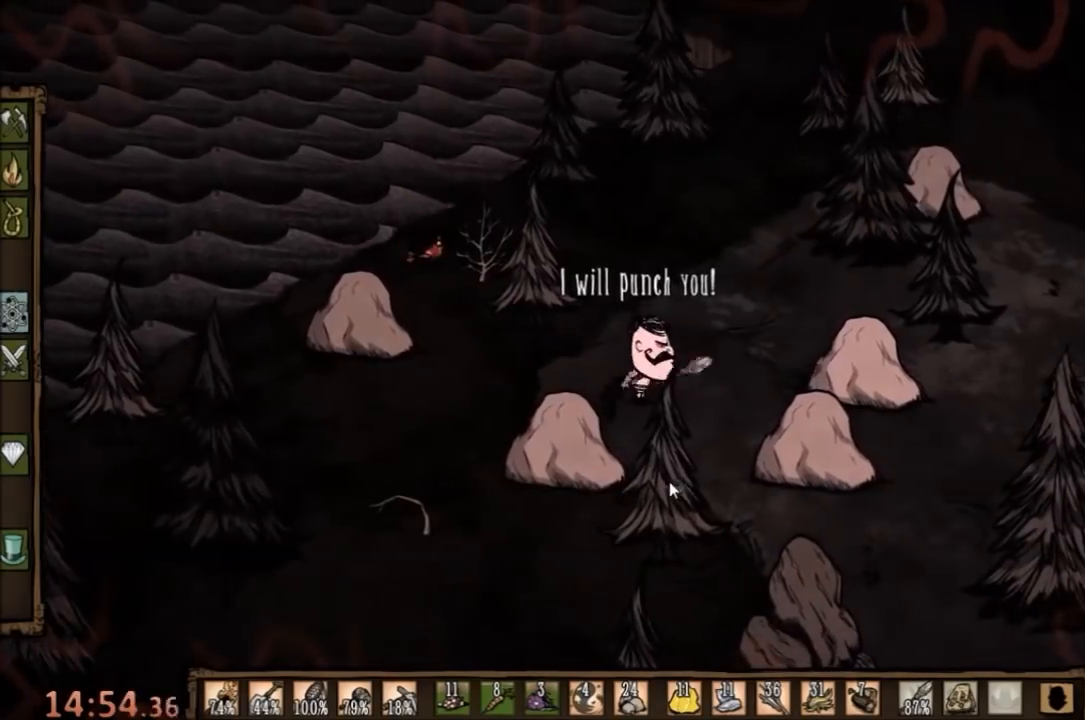
{"keys": ["s"], "mouse": [], "events": [[33, "w", "down"], [67, "space", "up"], [200, "w", "up"], [467, "s", "down"]]}
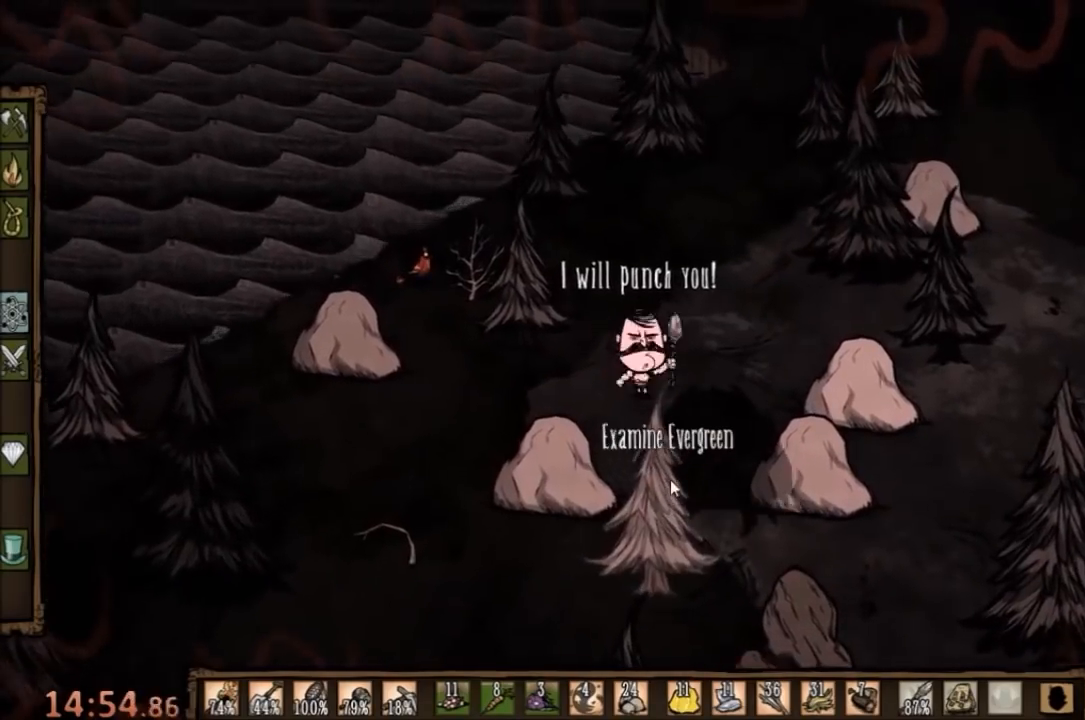
{"keys": ["w"], "mouse": [], "events": [[100, "s", "up"], [200, "w", "down"]]}
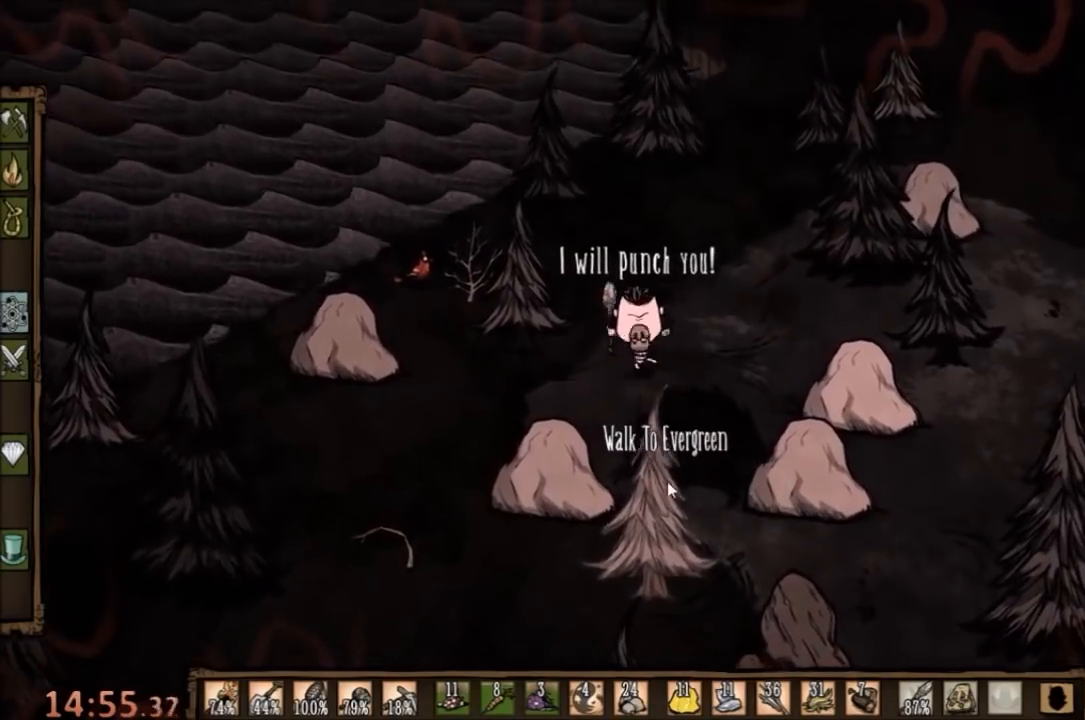
{"keys": ["space"], "mouse": [], "events": [[167, "w", "up"], [200, "space", "down"]]}
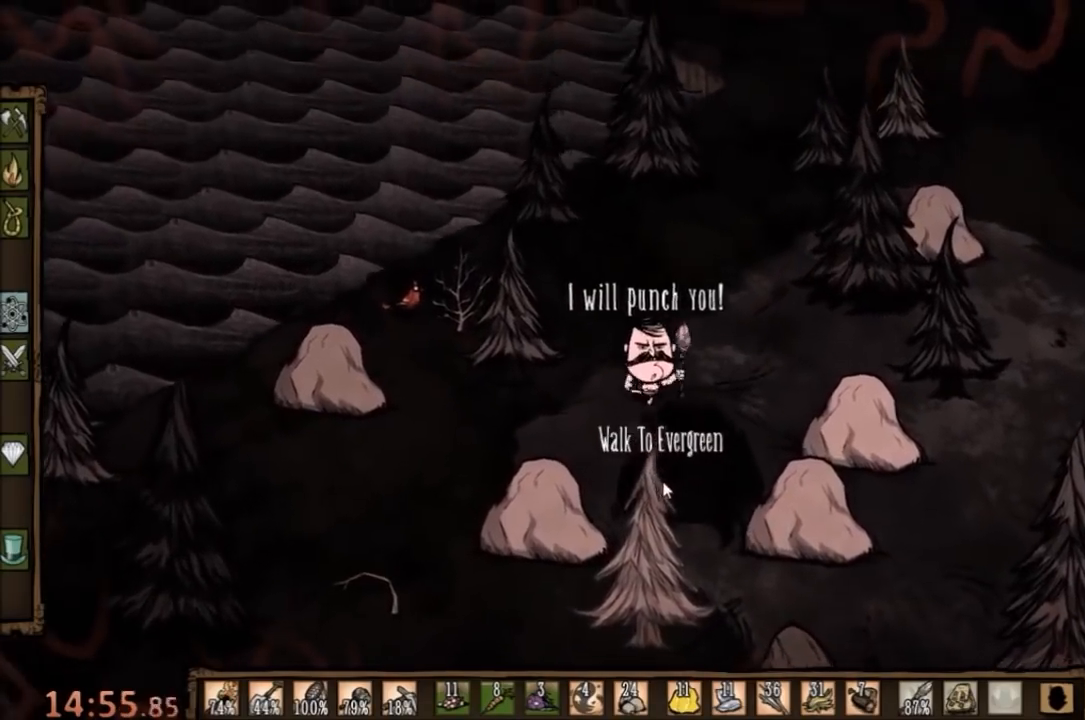
{"keys": ["space"], "mouse": [], "events": [[33, "e", "down"], [133, "e", "up"]]}
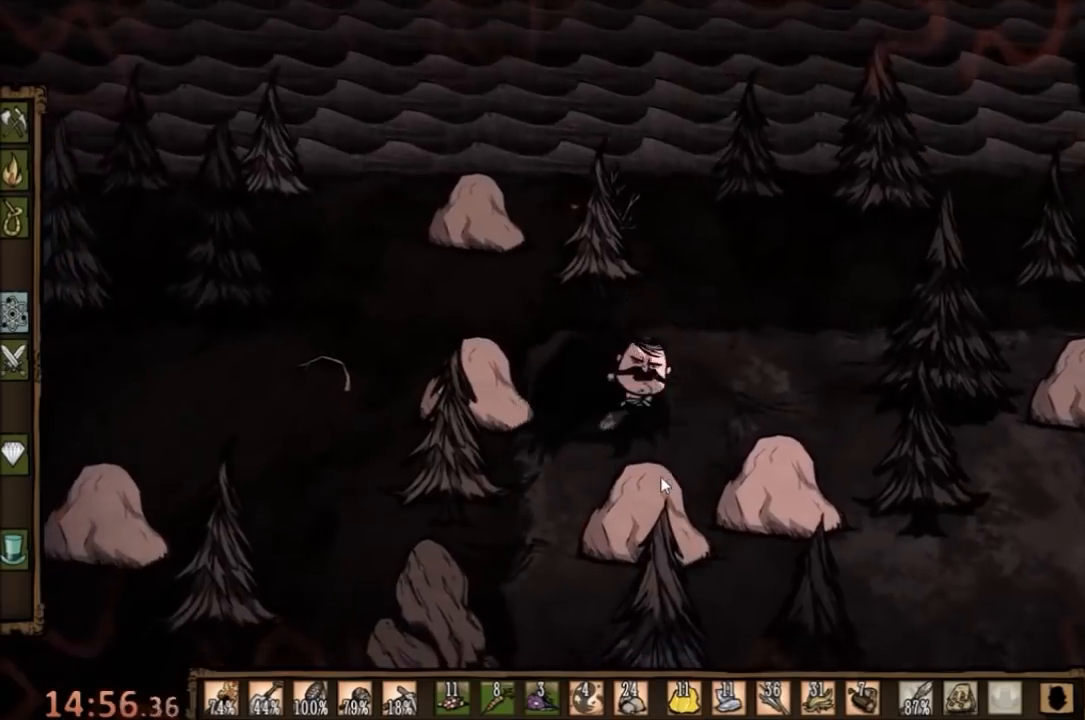
{"keys": ["space"], "mouse": [], "events": []}
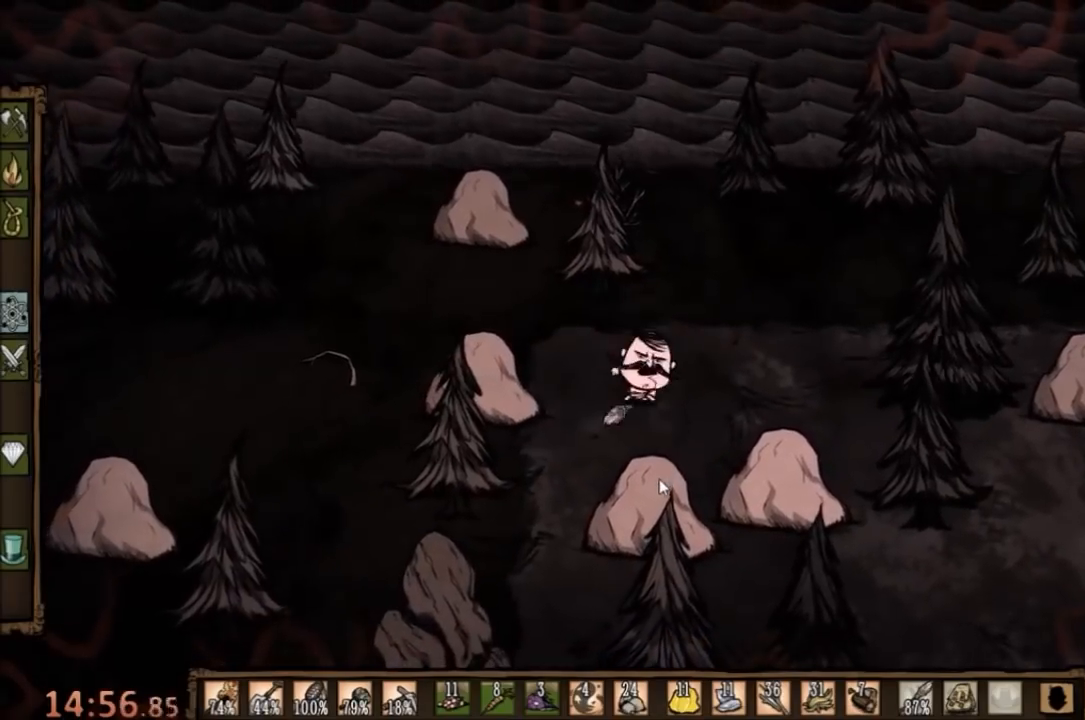
{"keys": ["a"], "mouse": [], "events": [[67, "space", "up"], [100, "w", "down"], [267, "w", "up"], [500, "a", "down"]]}
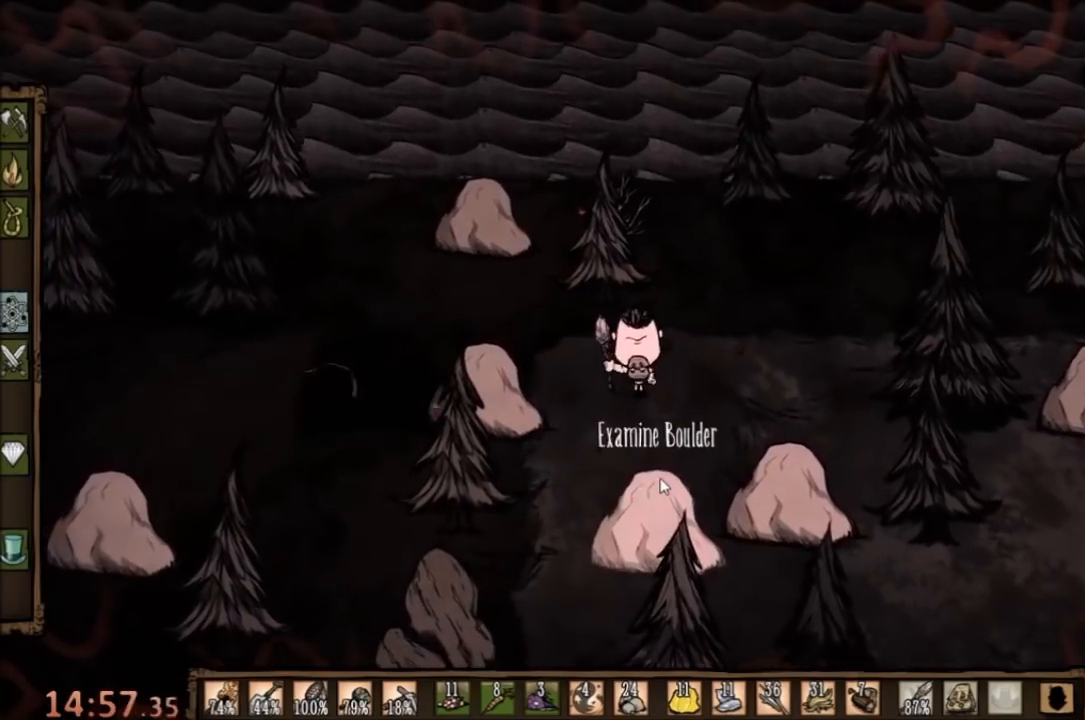
{"keys": ["d"], "mouse": [], "events": [[400, "a", "up"], [433, "d", "down"]]}
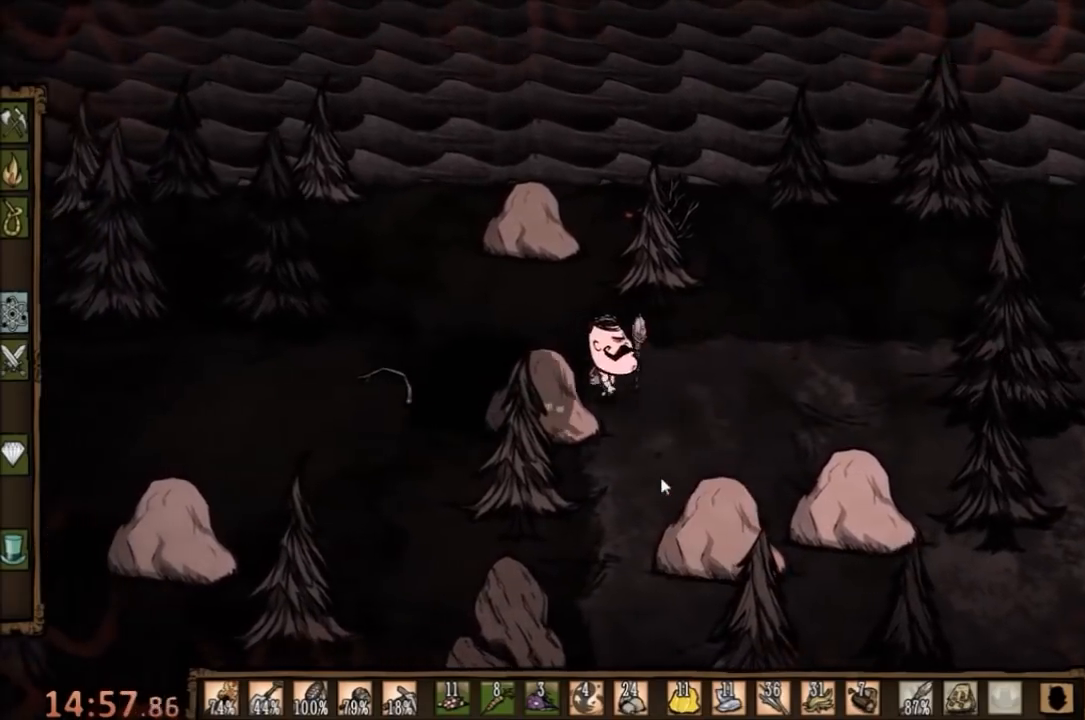
{"keys": ["a"], "mouse": [], "events": [[433, "a", "down"], [467, "d", "up"]]}
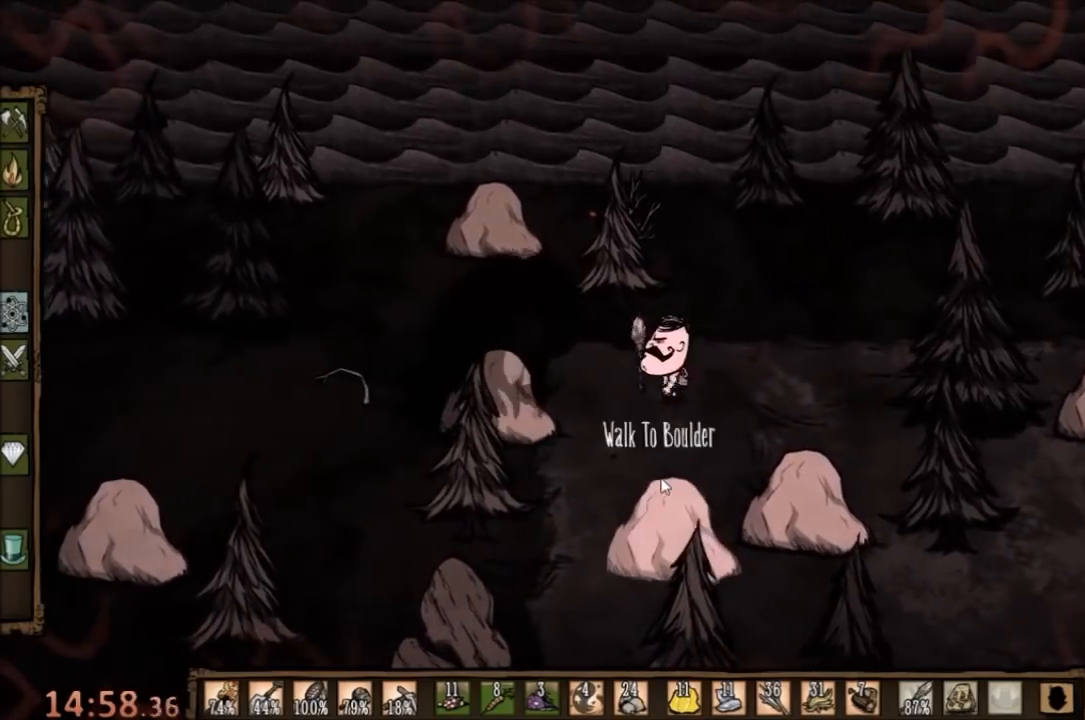
{"keys": ["space"], "mouse": [], "events": [[233, "space", "down"], [267, "a", "up"]]}
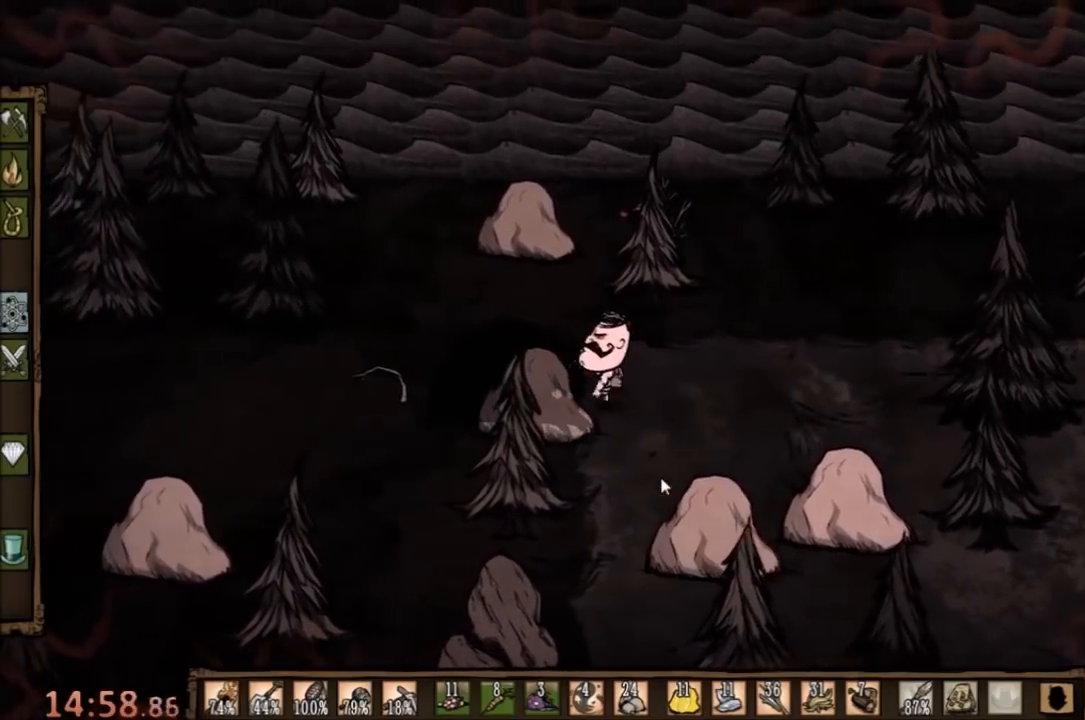
{"keys": ["space"], "mouse": [], "events": []}
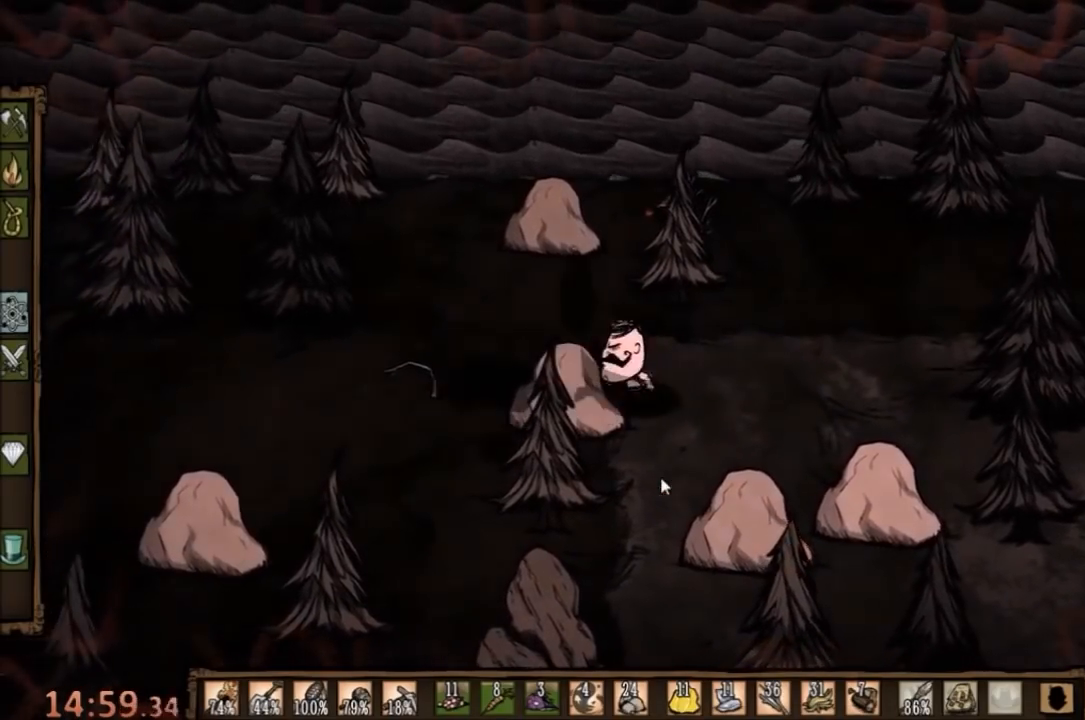
{"keys": [], "mouse": [], "events": [[367, "w", "down"], [400, "space", "up"], [500, "w", "up"]]}
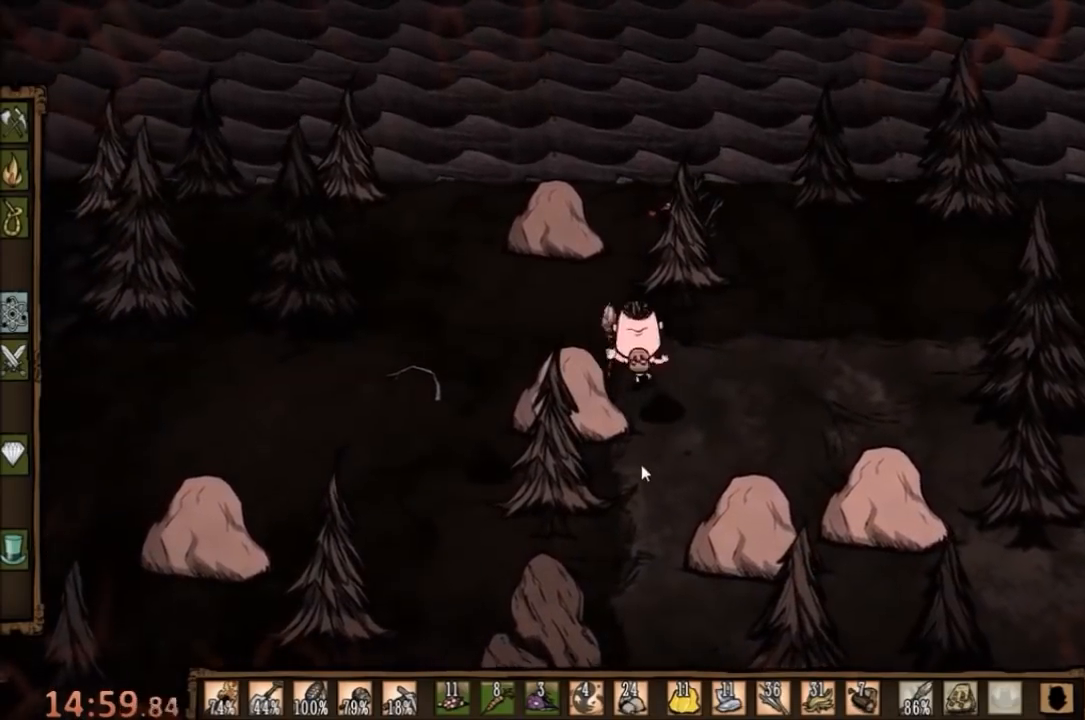
{"keys": [], "mouse": [], "events": [[100, "f", "down"], [467, "f", "up"]]}
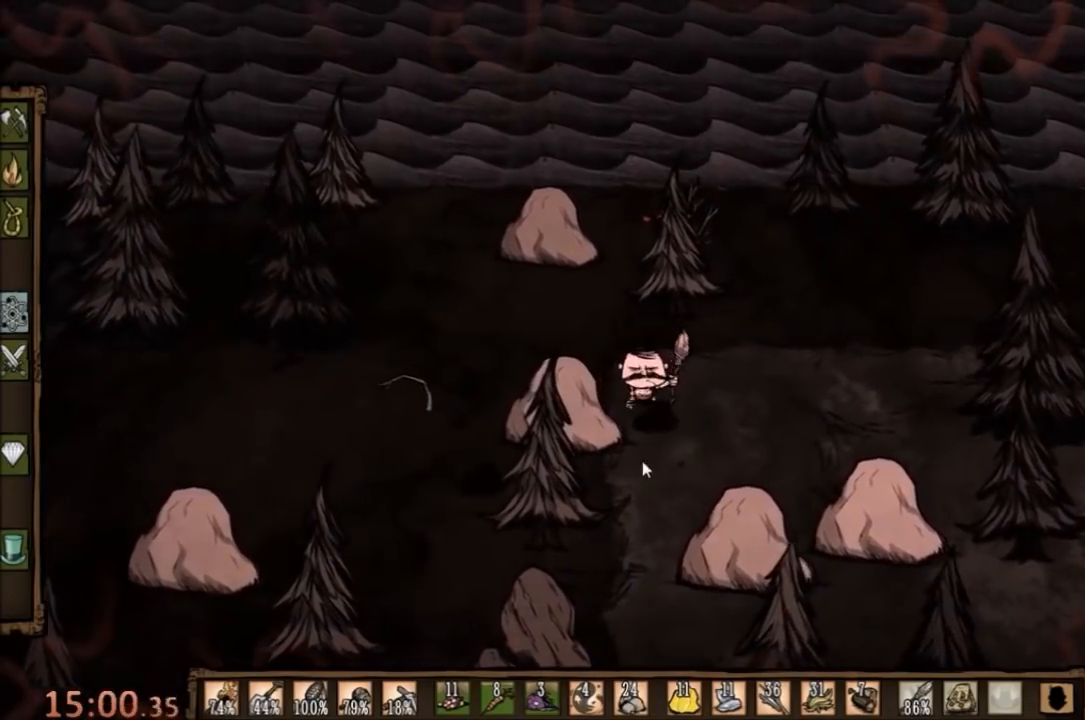
{"keys": [], "mouse": [], "events": [[67, "w", "down"], [333, "shift", "down"], [400, "w", "up"], [433, "shift", "up"]]}
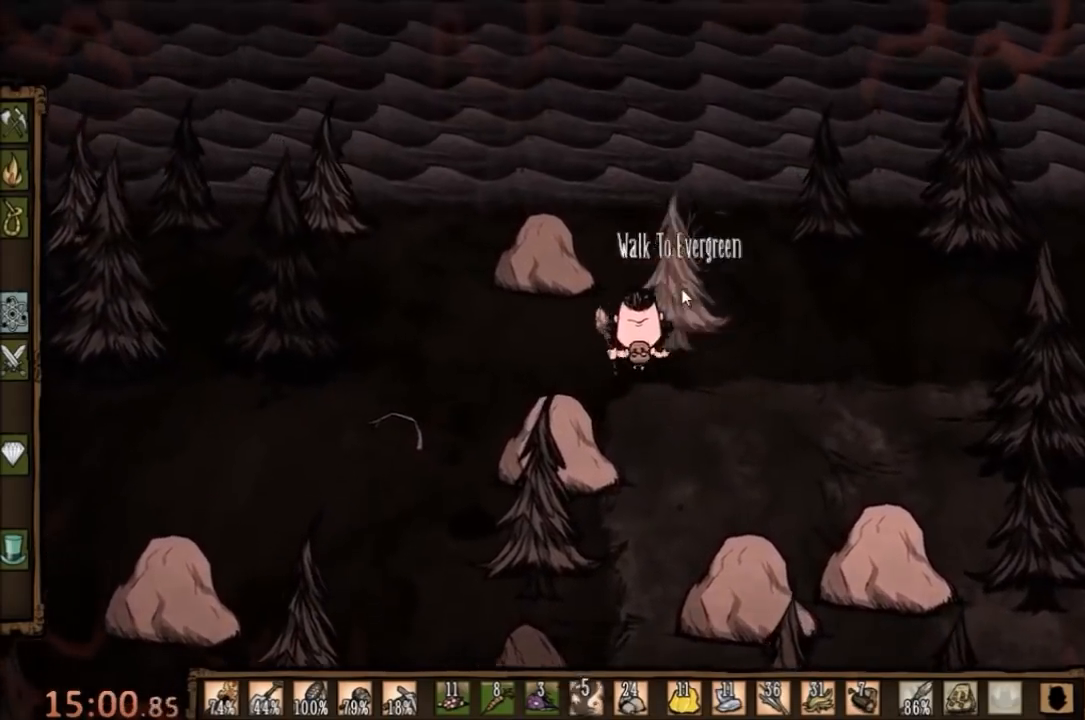
{"keys": [], "mouse": [], "events": [[33, "mouse_right", "down"], [100, "mouse_right", "up"], [167, "mouse_right", "down"], [300, "mouse_right", "up"]]}
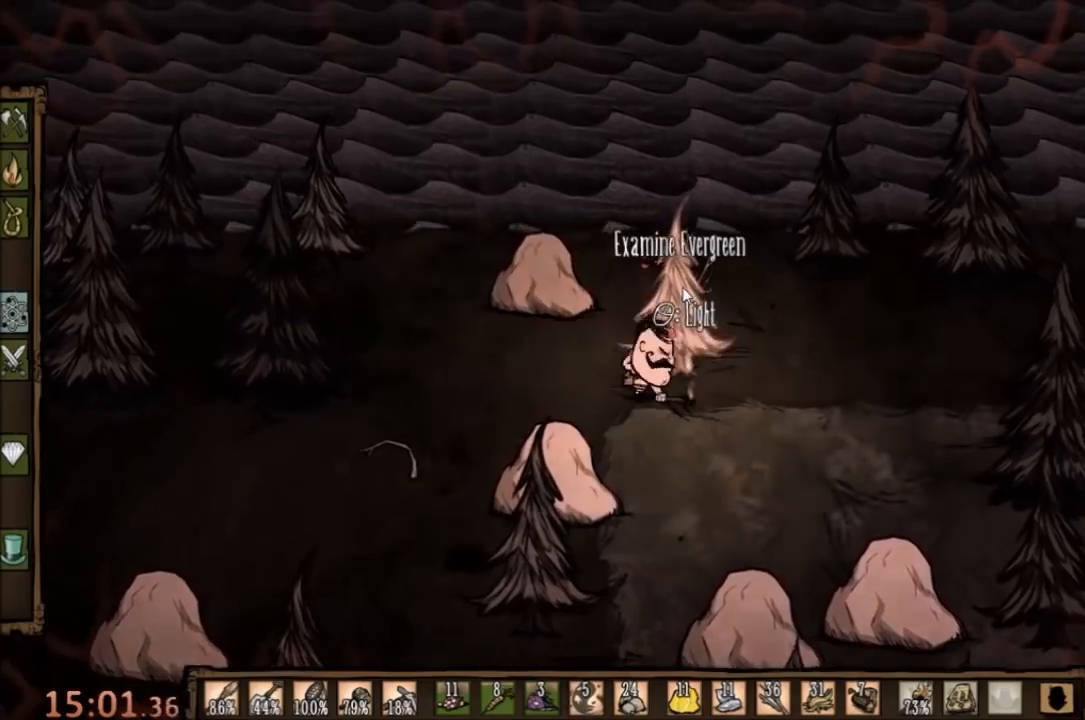
{"keys": [], "mouse": [], "events": [[133, "mouse_right", "down"], [200, "mouse_right", "up"], [267, "mouse_right", "down"], [367, "mouse_right", "up"]]}
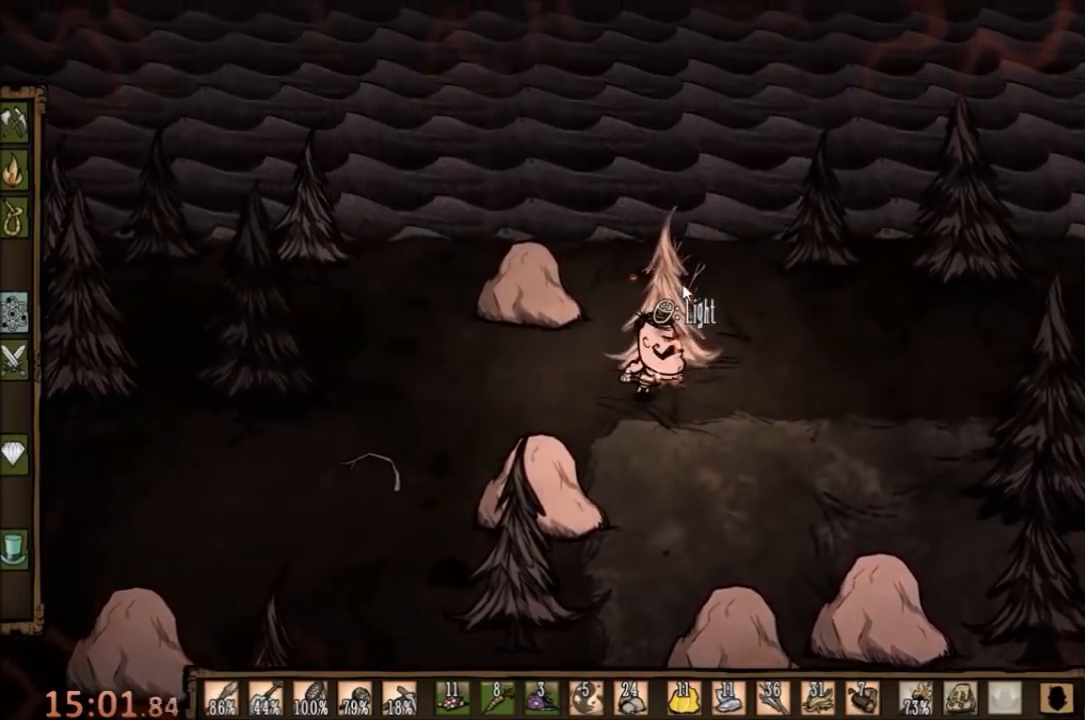
{"keys": [], "mouse": [], "events": []}
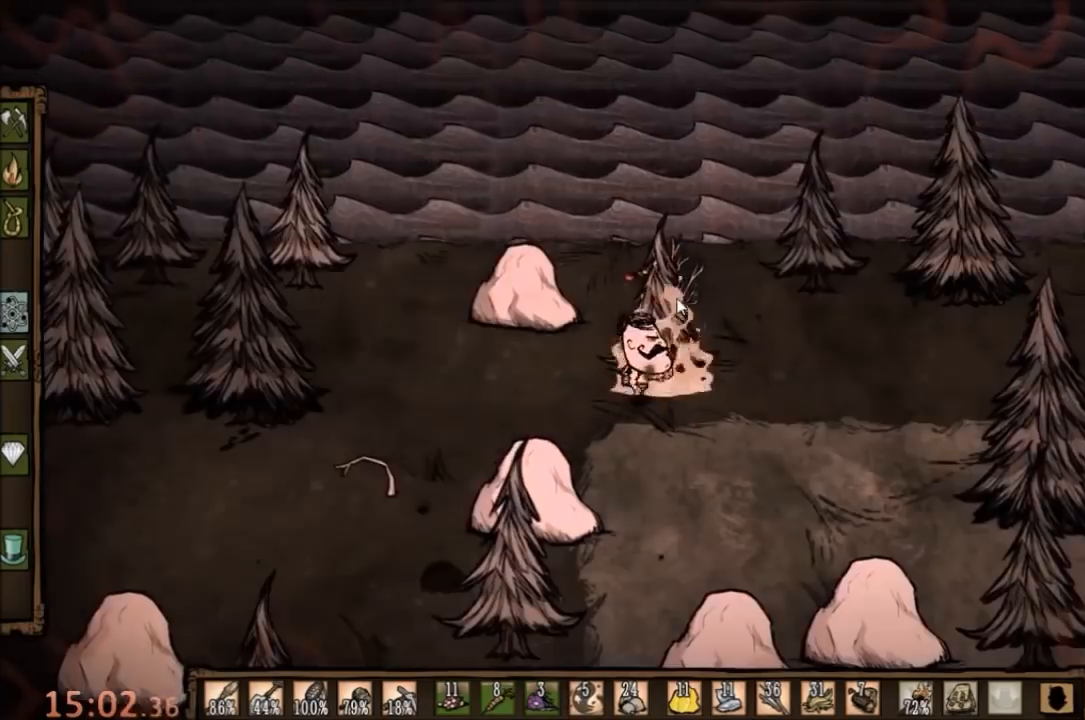
{"keys": ["s", "shift"], "mouse": [], "events": [[67, "s", "down"], [333, "shift", "down"]]}
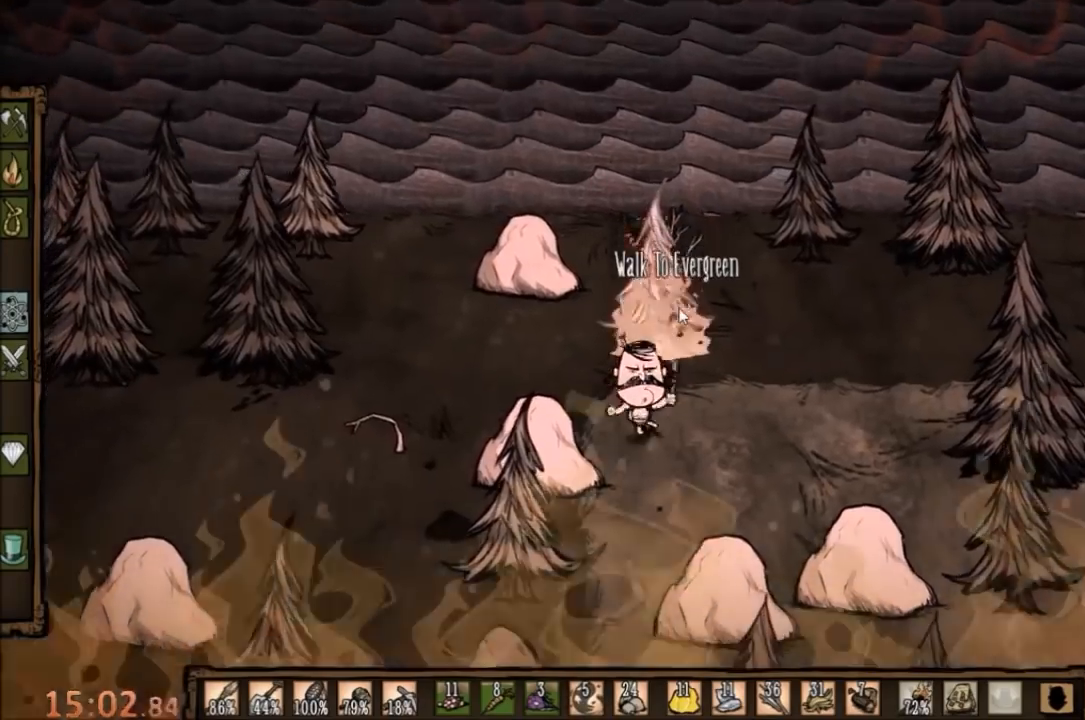
{"keys": ["a"], "mouse": [], "events": [[33, "shift", "up"], [233, "a", "down"], [467, "s", "up"]]}
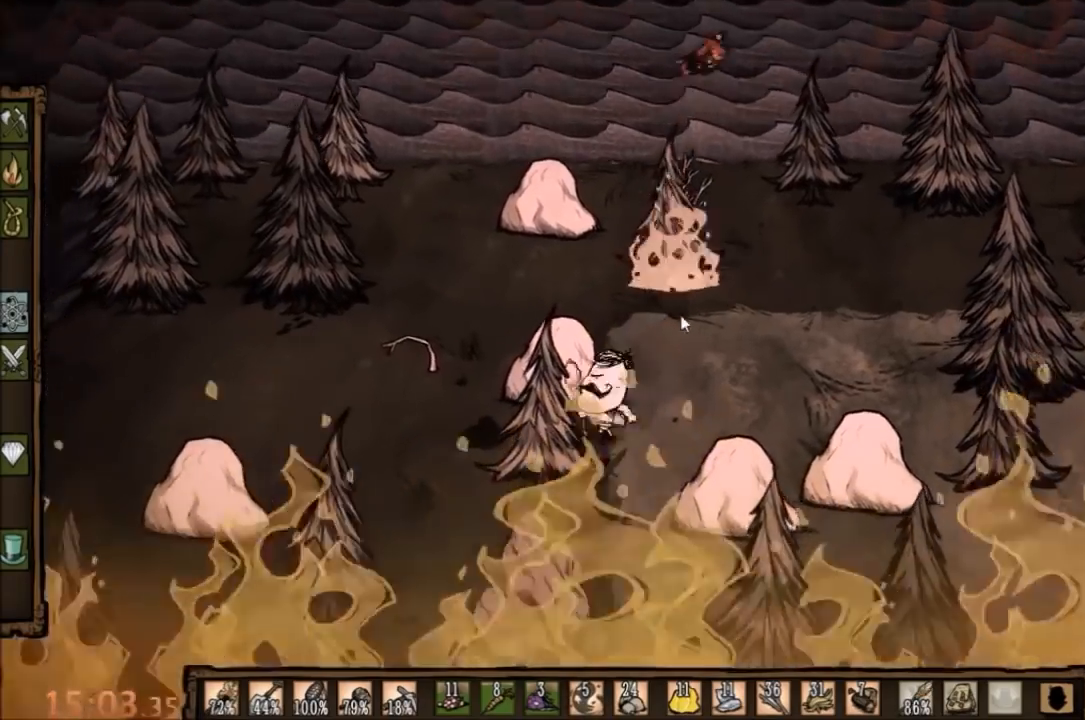
{"keys": ["f"], "mouse": [], "events": [[333, "f", "down"], [367, "a", "up"]]}
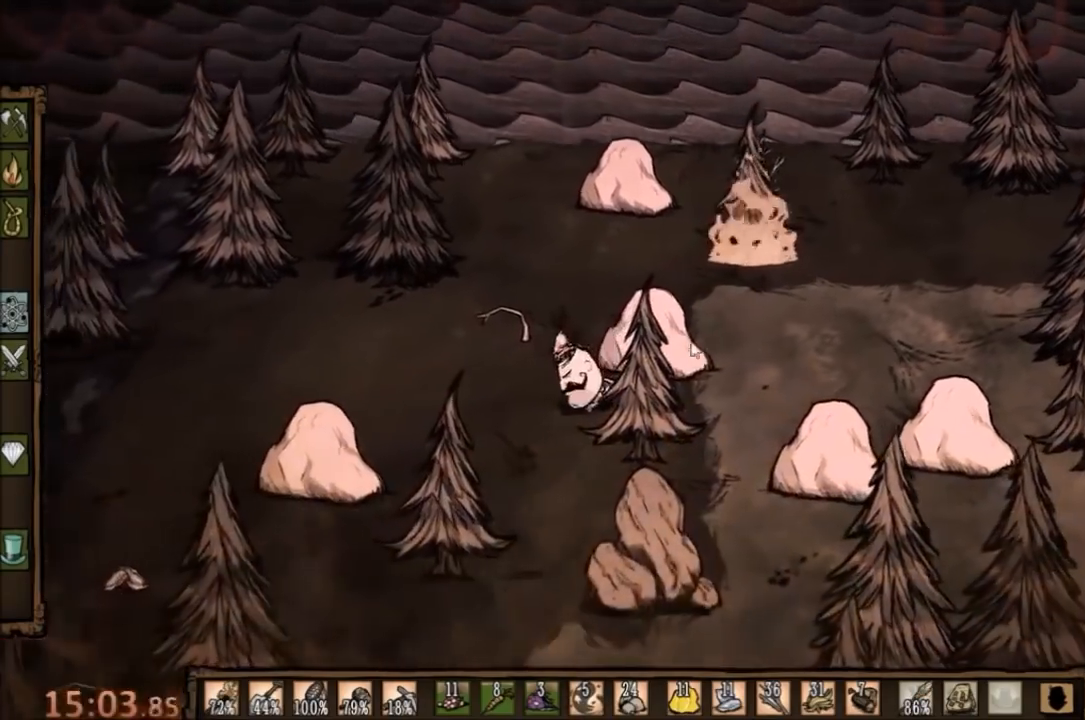
{"keys": ["s"], "mouse": [], "events": [[67, "f", "up"], [400, "s", "down"]]}
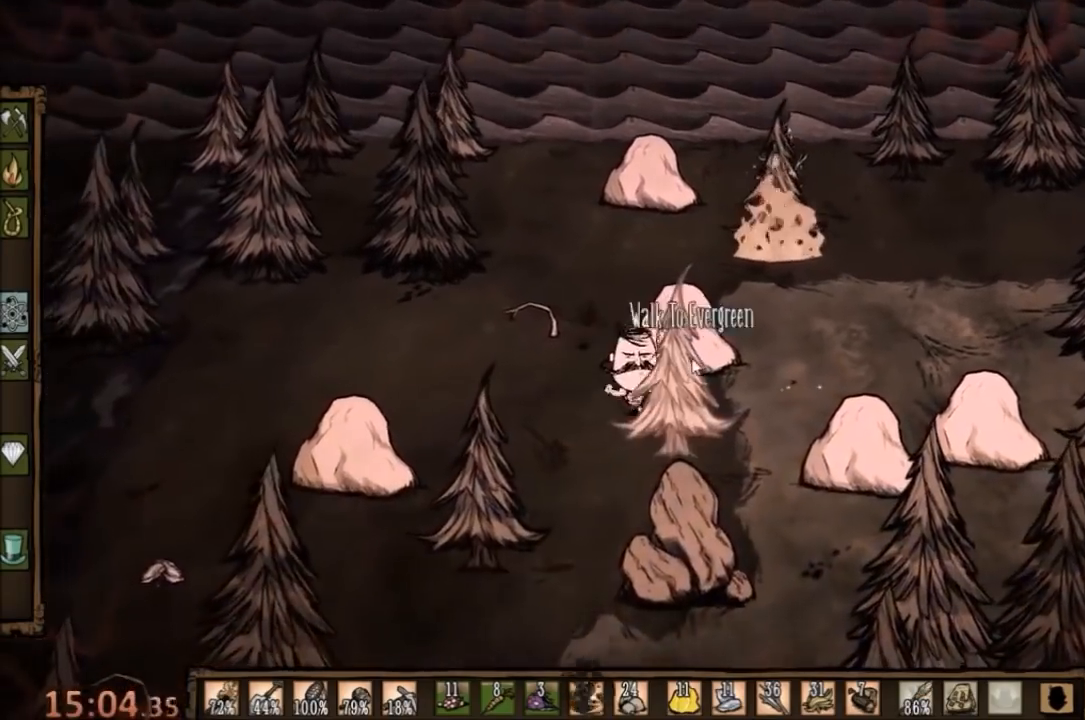
{"keys": ["s"], "mouse": [], "events": [[400, "e", "down"], [500, "e", "up"]]}
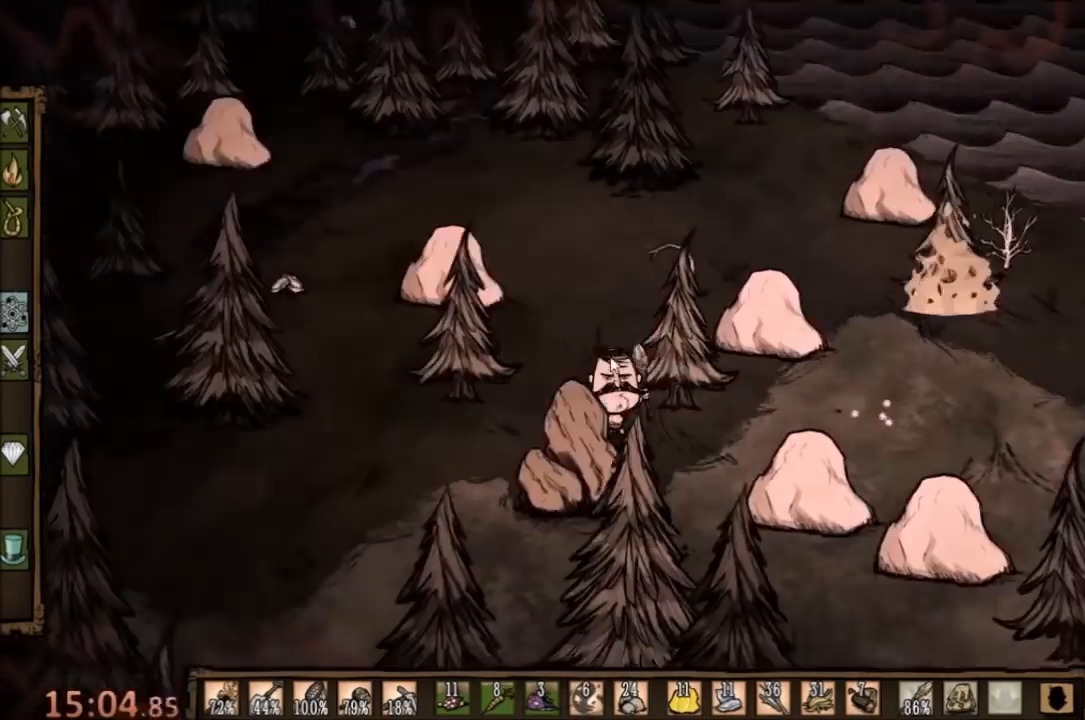
{"keys": [], "mouse": [], "events": [[333, "s", "up"]]}
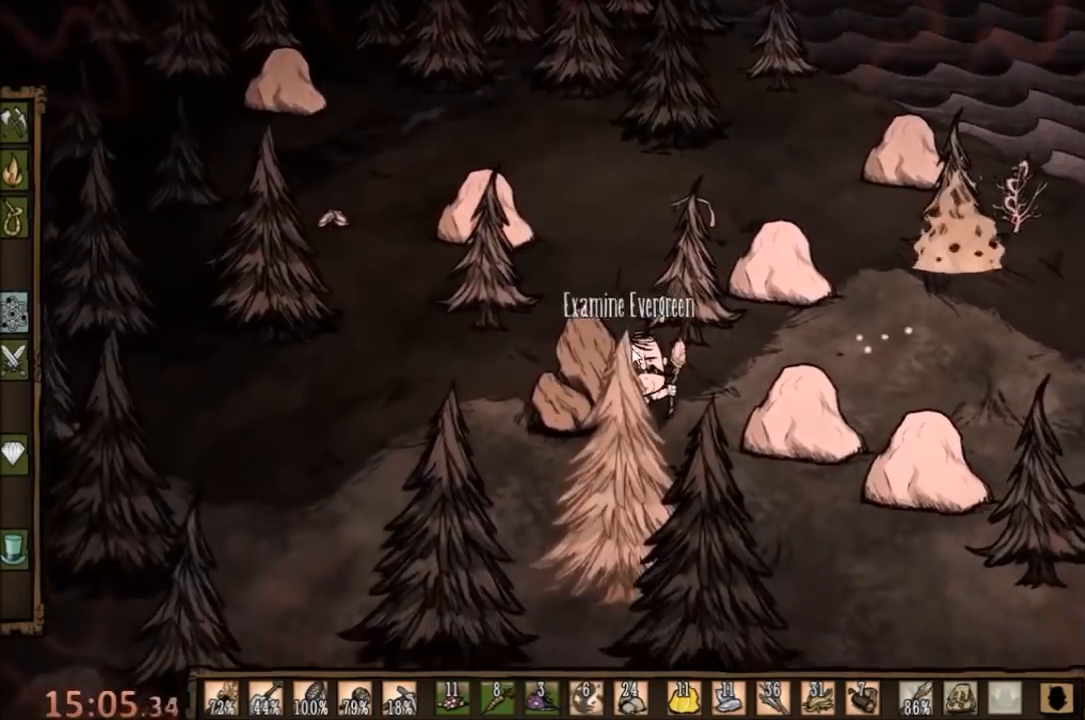
{"keys": ["3"], "mouse": [], "events": [[67, "q", "down"], [200, "q", "up"], [400, "3", "down"]]}
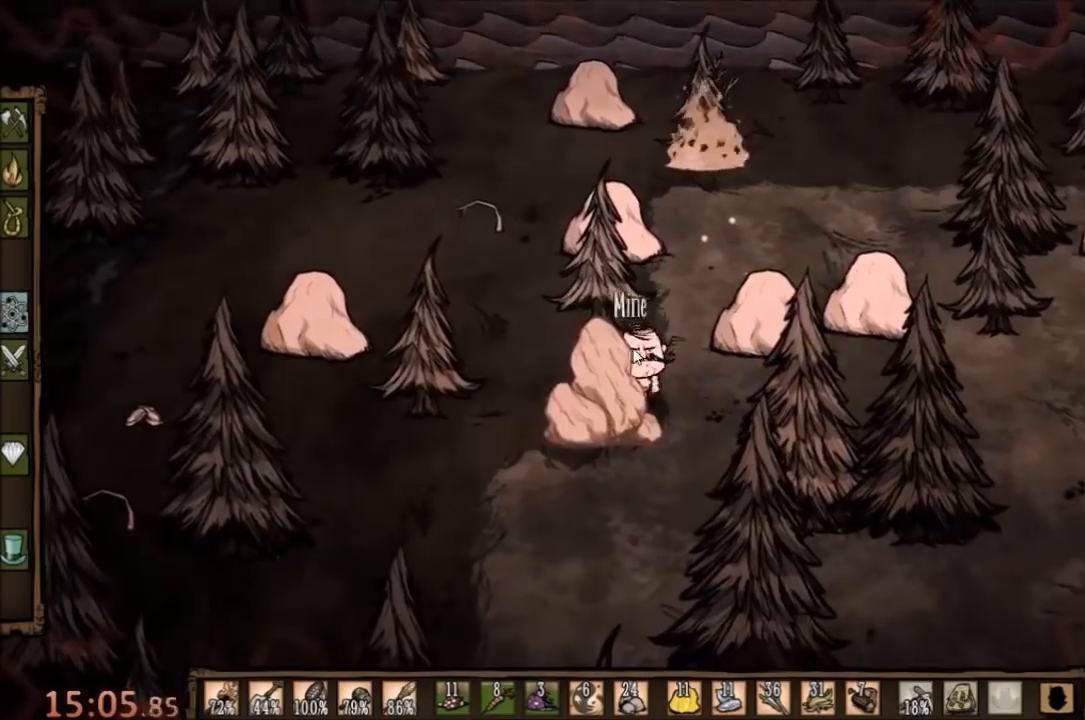
{"keys": ["f"], "mouse": [], "events": [[33, "3", "up"], [333, "f", "down"]]}
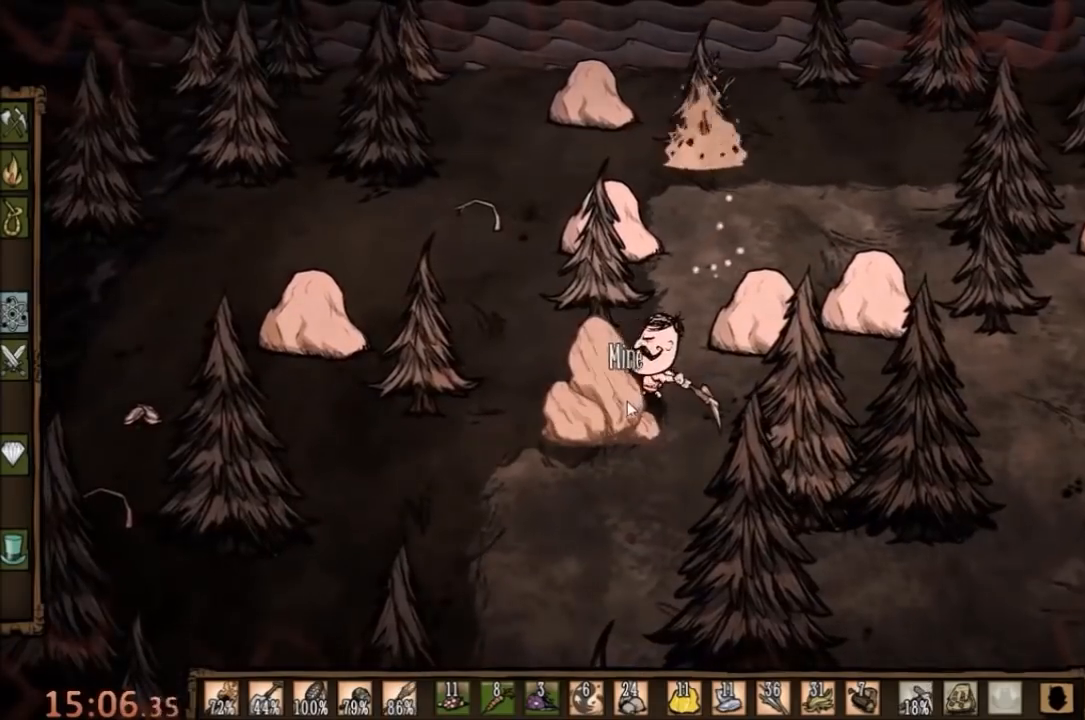
{"keys": ["f"], "mouse": [], "events": [[367, "mouse_left", "down"], [433, "mouse_left", "up"]]}
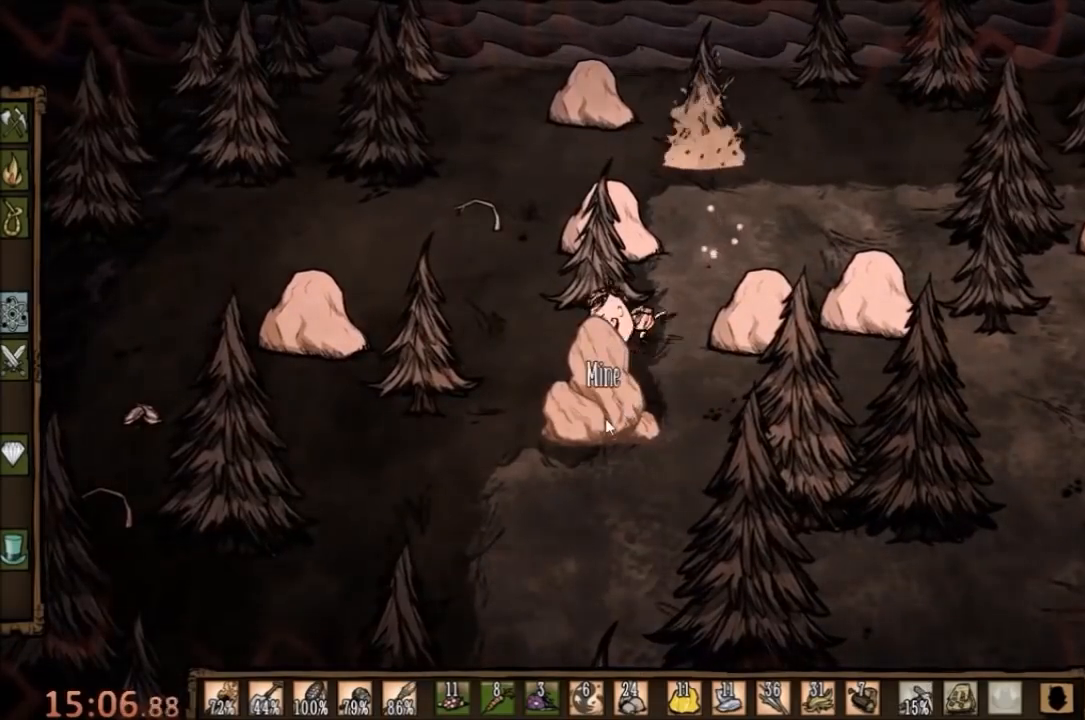
{"keys": ["f"], "mouse": ["left"], "events": [[33, "mouse_left", "down"], [100, "mouse_left", "up"], [200, "mouse_left", "down"], [267, "mouse_left", "up"], [333, "mouse_left", "down"], [400, "mouse_left", "up"], [467, "mouse_left", "down"]]}
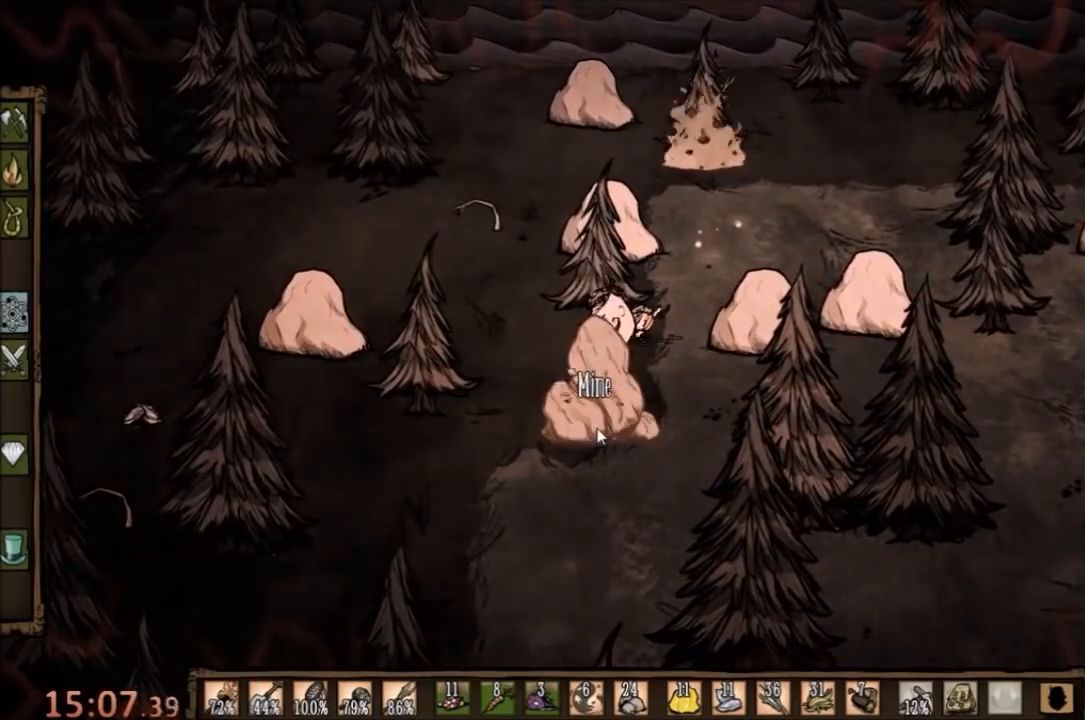
{"keys": ["f"], "mouse": [], "events": [[33, "mouse_left", "up"], [100, "mouse_left", "down"], [200, "mouse_left", "up"], [267, "mouse_left", "down"], [333, "mouse_left", "up"], [433, "mouse_left", "down"], [467, "mouse_left", "up"]]}
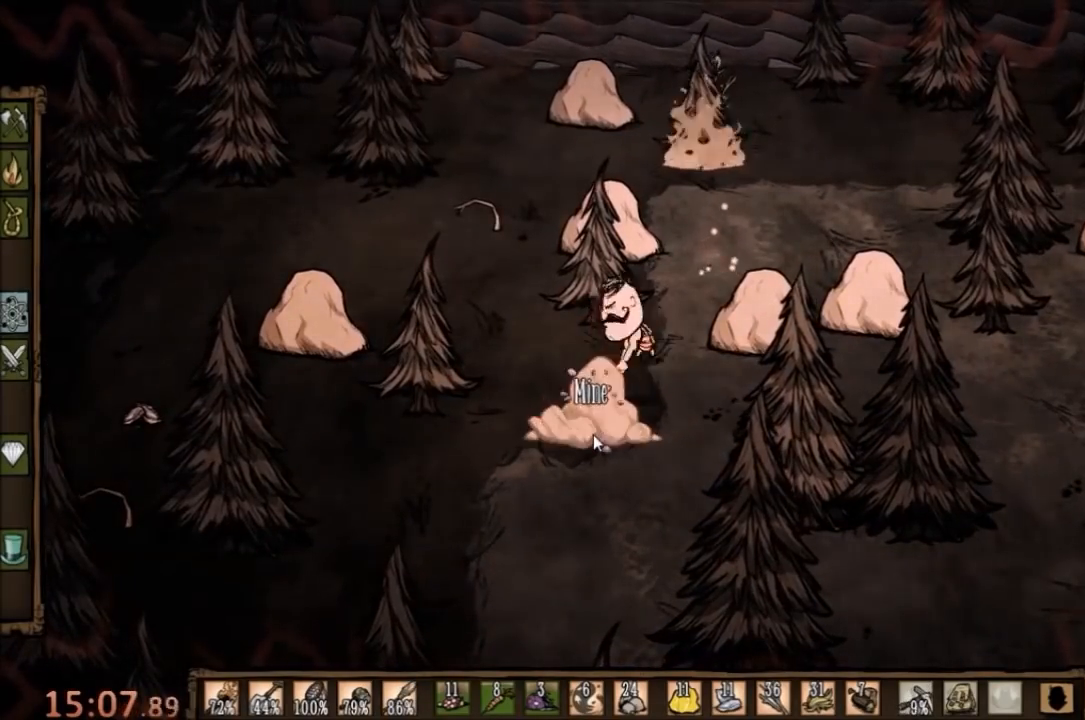
{"keys": ["f"], "mouse": [], "events": [[100, "mouse_left", "down"], [133, "mouse_left", "up"], [233, "mouse_left", "down"], [300, "mouse_left", "up"], [367, "mouse_left", "down"], [400, "mouse_left", "up"]]}
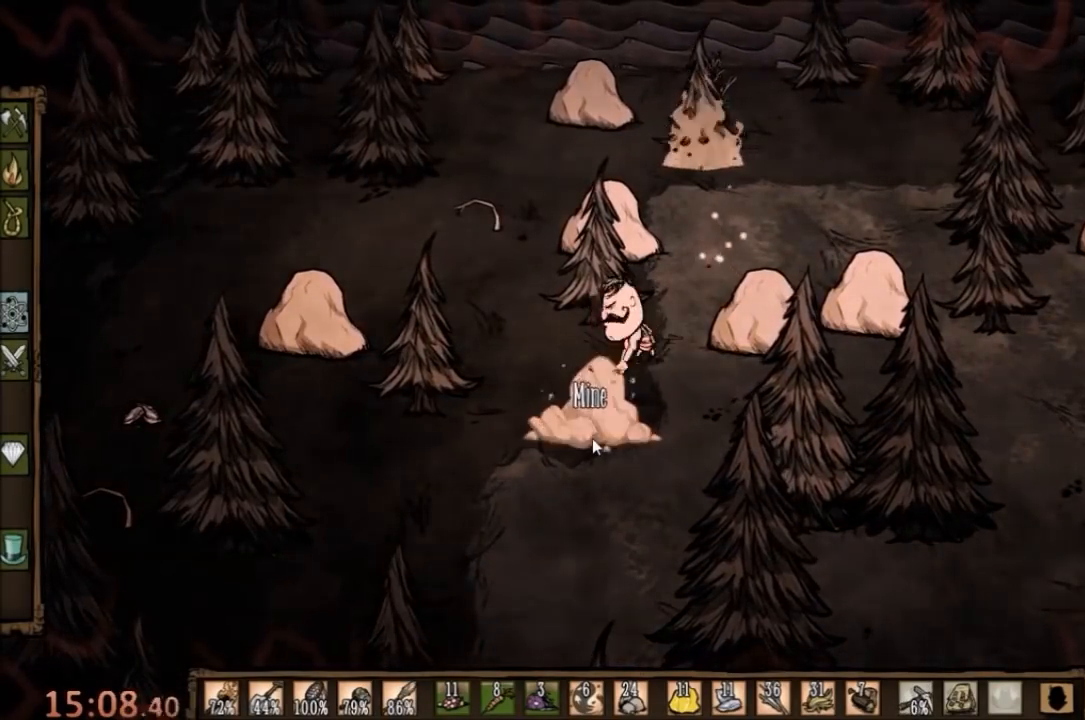
{"keys": ["f"], "mouse": [], "events": [[33, "mouse_left", "down"], [100, "mouse_left", "up"], [200, "mouse_left", "down"], [267, "mouse_left", "up"], [367, "mouse_left", "down"], [467, "mouse_left", "up"]]}